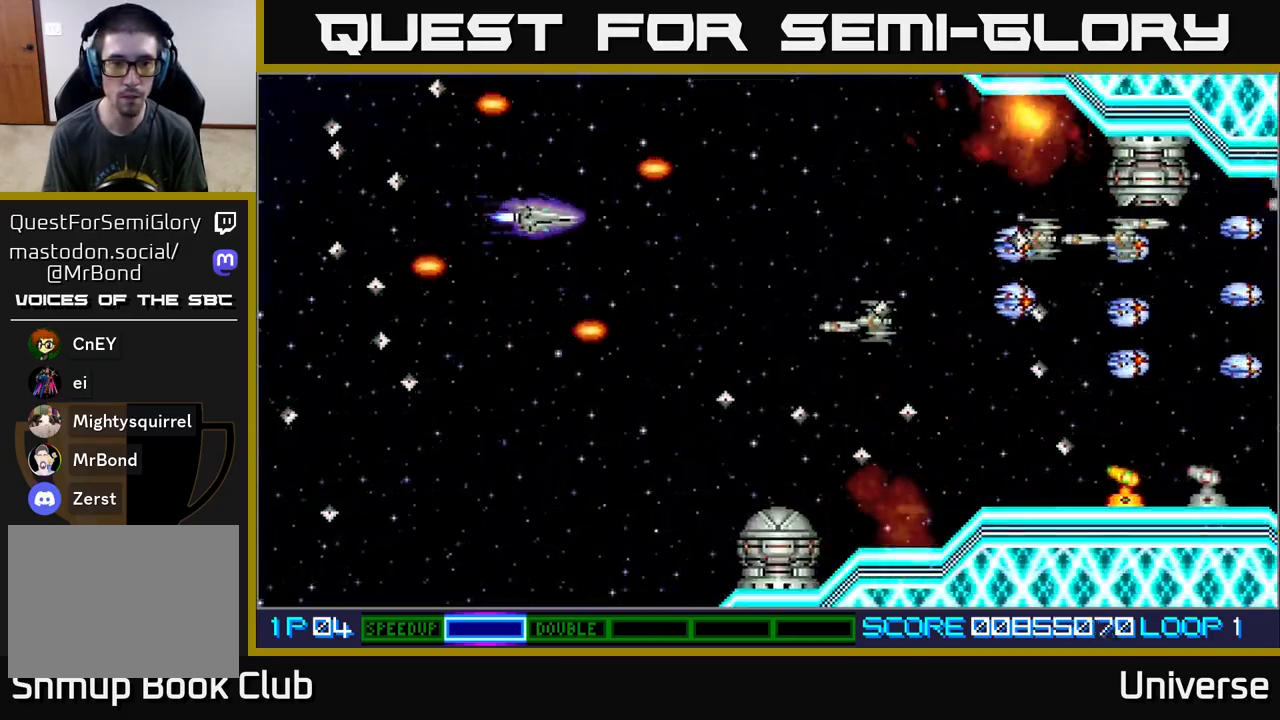
Gameplay with a controller (Xbox layout); each line is a JSON object with the inputs held at the frame after it. "events" lists button and stick changes between this image and that frame as [ms after this image, input, new state], when the widget could be followed in between. Not read: left_stick right_stick.
{"buttons": ["A", "DPAD_UP", "DPAD_LEFT"], "events": [[33, "DPAD_RIGHT", "up"], [100, "DPAD_LEFT", "down"], [133, "DPAD_DOWN", "up"], [167, "DPAD_UP", "down"], [250, "A", "down"], [267, "DPAD_UP", "up"], [333, "DPAD_DOWN", "down"], [417, "DPAD_DOWN", "up"], [467, "DPAD_UP", "down"]]}
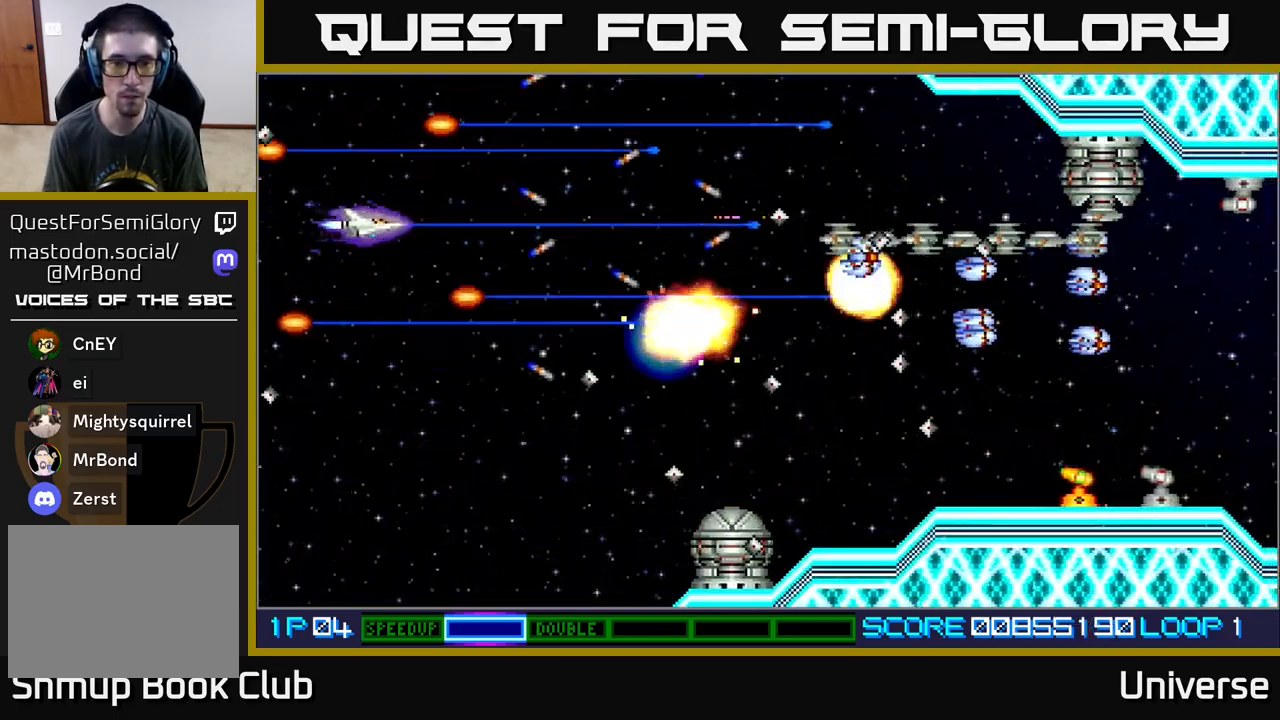
{"buttons": ["A", "DPAD_DOWN"], "events": [[67, "DPAD_DOWN", "down"], [67, "DPAD_LEFT", "up"], [67, "DPAD_UP", "up"]]}
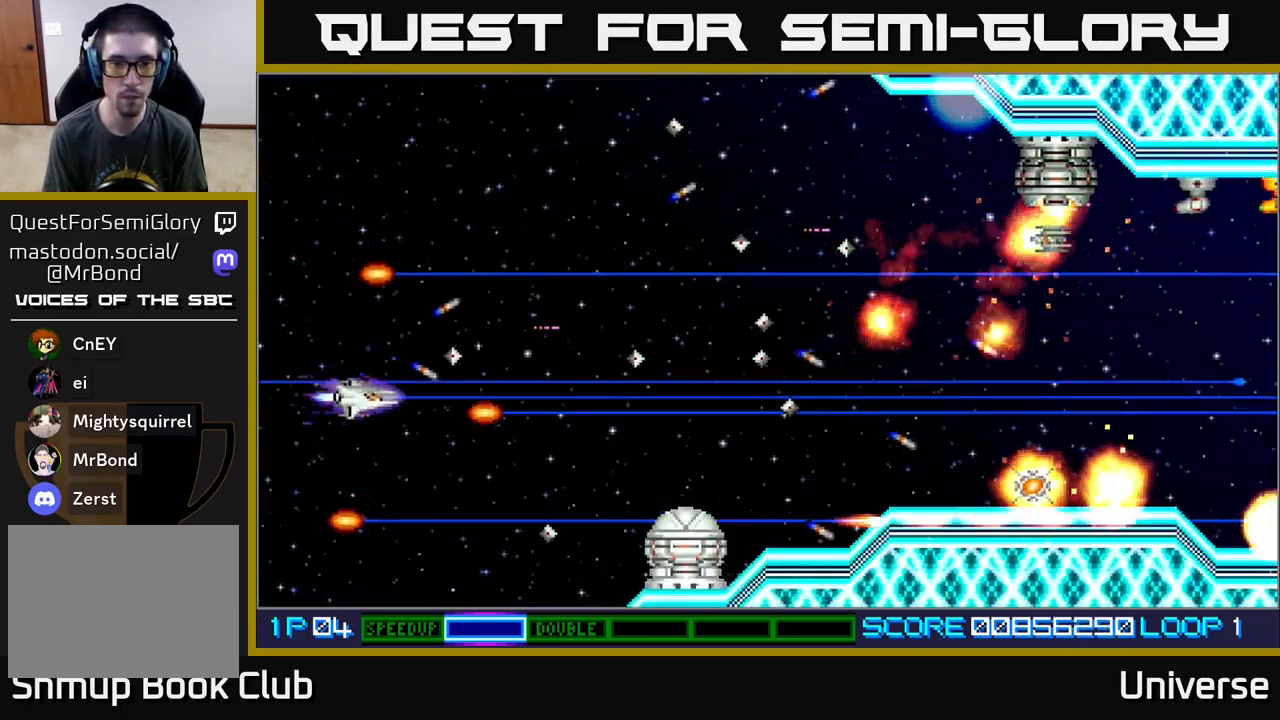
{"buttons": [], "events": [[33, "DPAD_RIGHT", "down"], [117, "A", "up"], [283, "DPAD_DOWN", "up"], [317, "DPAD_RIGHT", "up"]]}
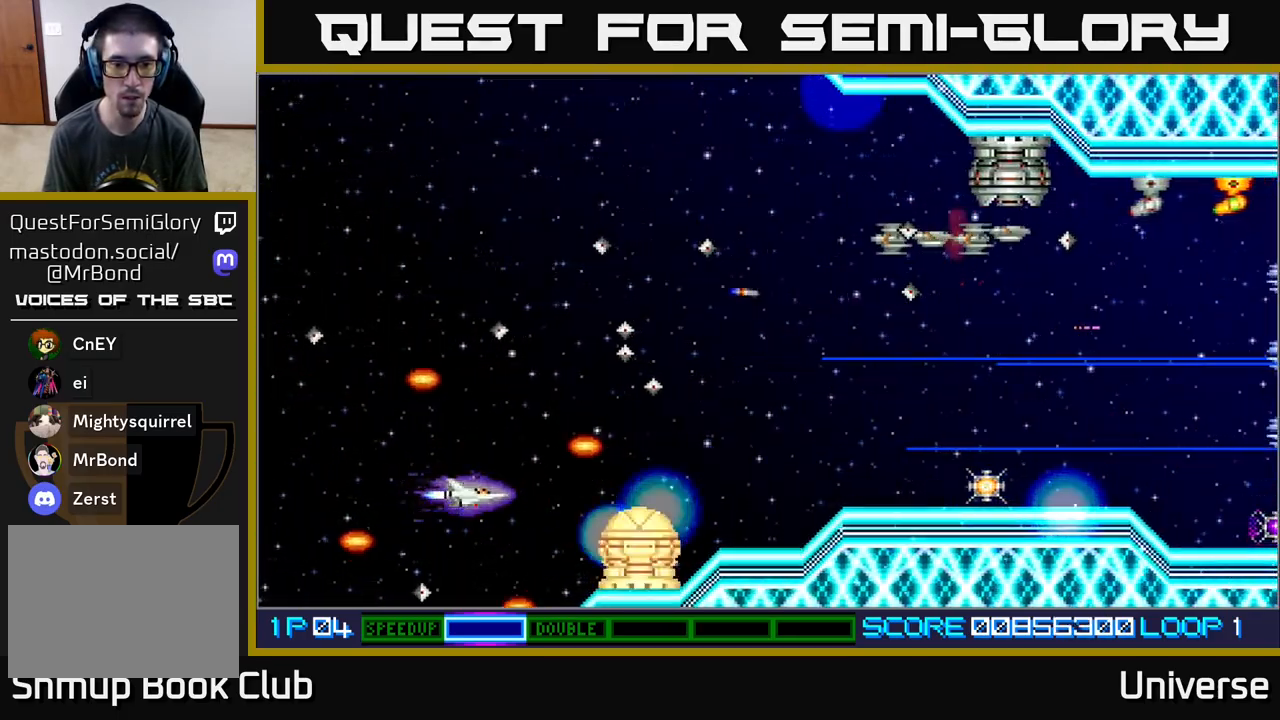
{"buttons": ["A", "DPAD_UP", "DPAD_RIGHT"], "events": [[233, "DPAD_DOWN", "down"], [250, "DPAD_LEFT", "down"], [267, "A", "down"], [350, "DPAD_DOWN", "up"], [383, "DPAD_UP", "down"], [433, "DPAD_LEFT", "up"], [450, "DPAD_RIGHT", "down"]]}
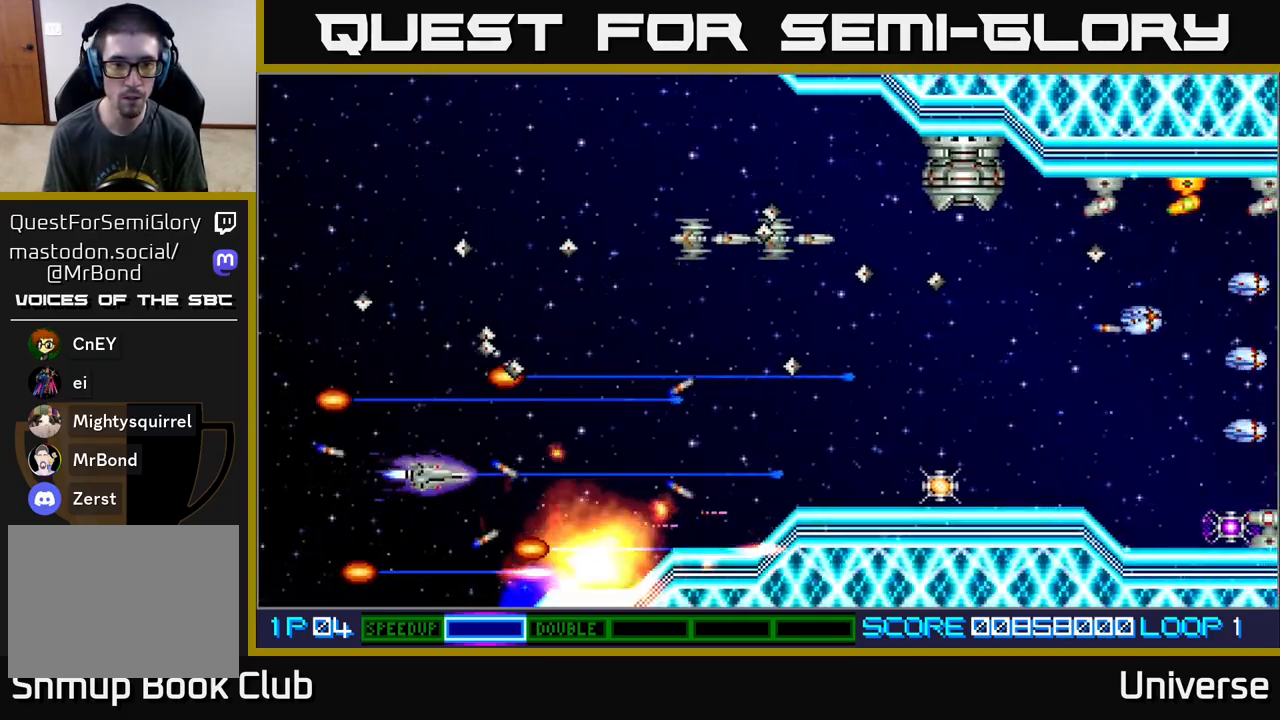
{"buttons": ["DPAD_UP", "DPAD_LEFT"], "events": [[333, "A", "up"], [367, "DPAD_RIGHT", "up"], [483, "DPAD_LEFT", "down"]]}
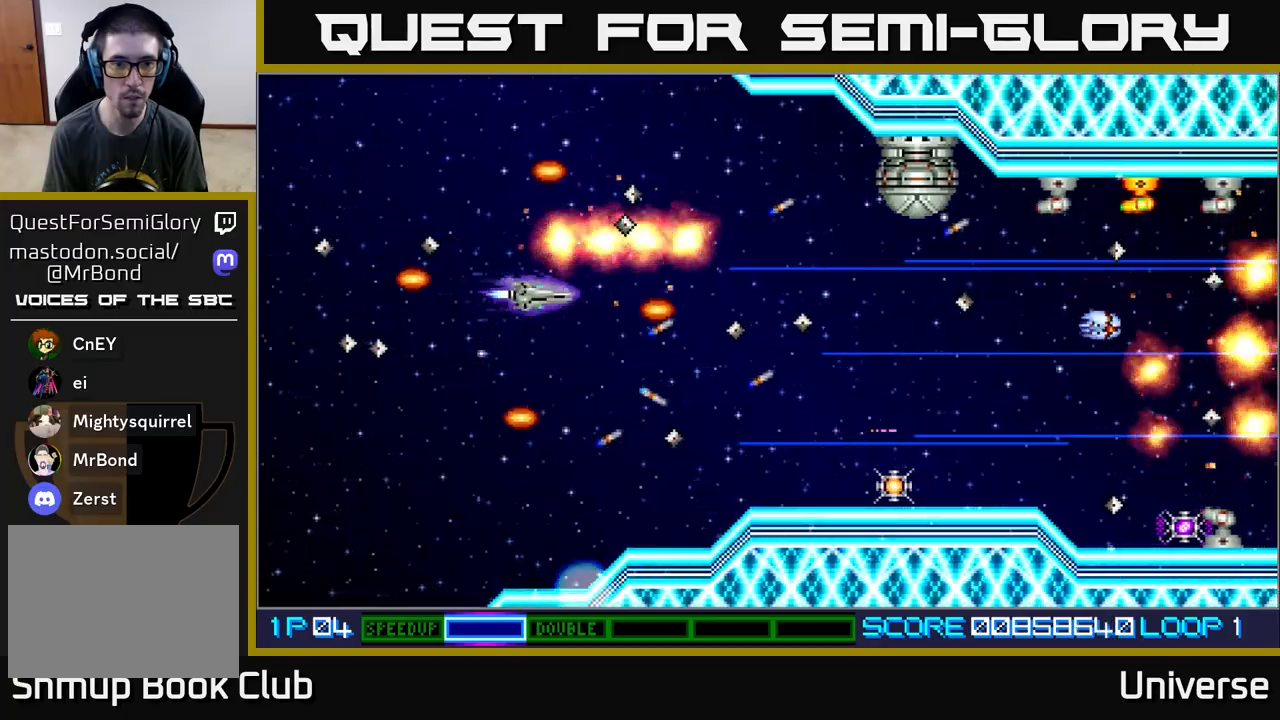
{"buttons": [], "events": [[17, "DPAD_UP", "up"], [50, "DPAD_LEFT", "up"], [233, "DPAD_DOWN", "down"], [350, "DPAD_DOWN", "up"]]}
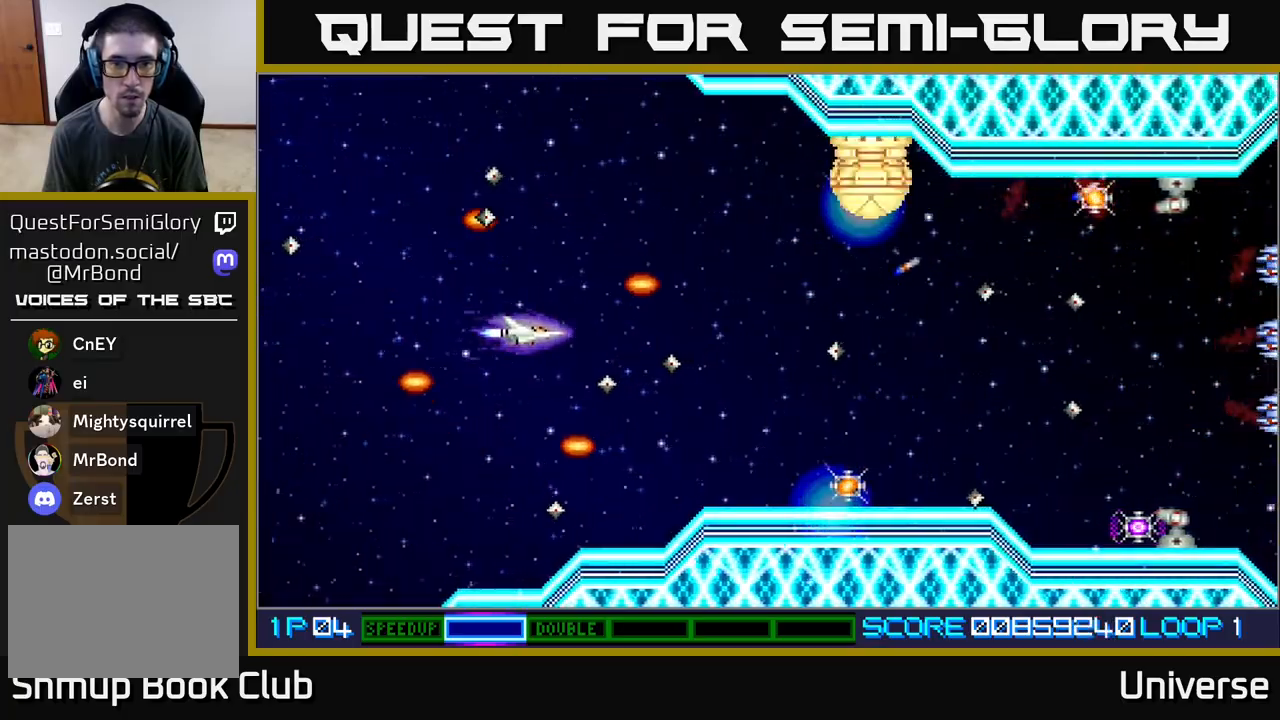
{"buttons": [], "events": [[17, "DPAD_UP", "down"], [217, "DPAD_RIGHT", "down"], [300, "DPAD_UP", "up"], [350, "DPAD_RIGHT", "up"]]}
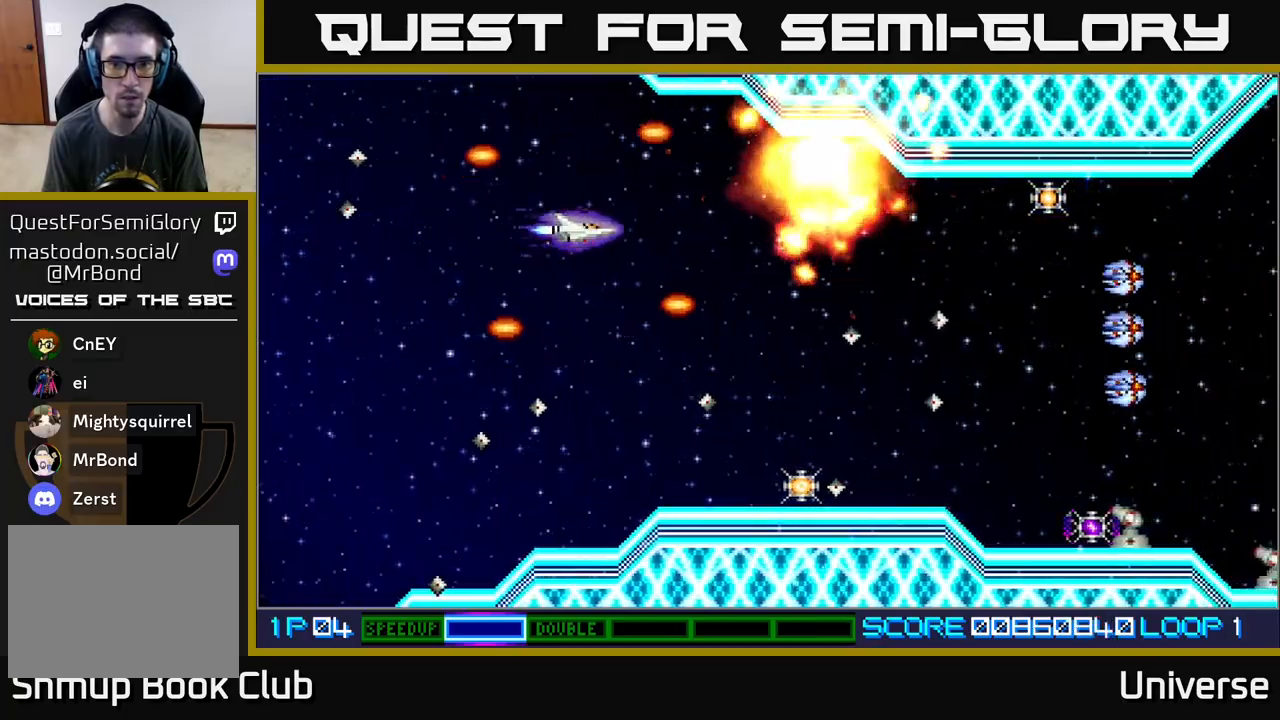
{"buttons": ["A", "DPAD_RIGHT"], "events": [[50, "DPAD_RIGHT", "down"], [67, "A", "down"]]}
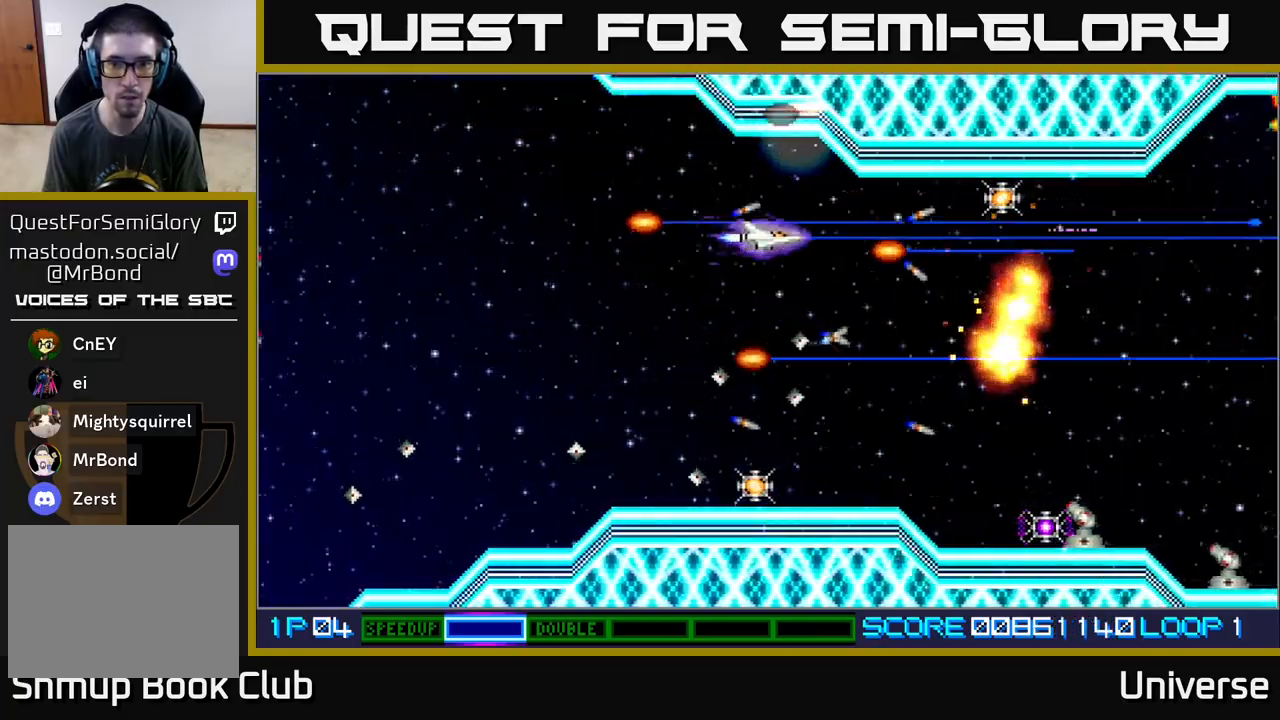
{"buttons": ["DPAD_DOWN"], "events": [[17, "DPAD_DOWN", "down"], [50, "DPAD_DOWN", "up"], [183, "DPAD_DOWN", "down"], [200, "DPAD_RIGHT", "up"], [300, "DPAD_LEFT", "down"], [317, "A", "up"], [333, "DPAD_LEFT", "up"]]}
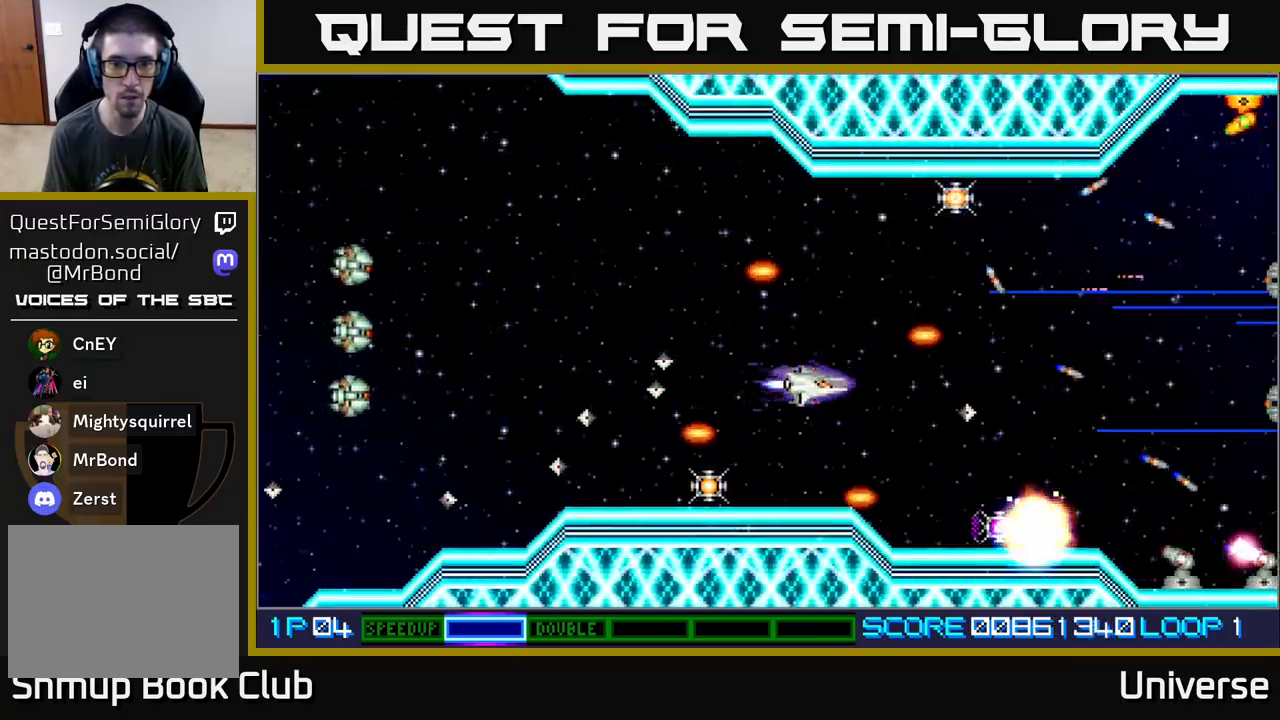
{"buttons": ["A", "DPAD_UP"], "events": [[17, "DPAD_LEFT", "down"], [67, "A", "down"], [300, "DPAD_DOWN", "up"], [367, "DPAD_UP", "down"], [433, "DPAD_LEFT", "up"]]}
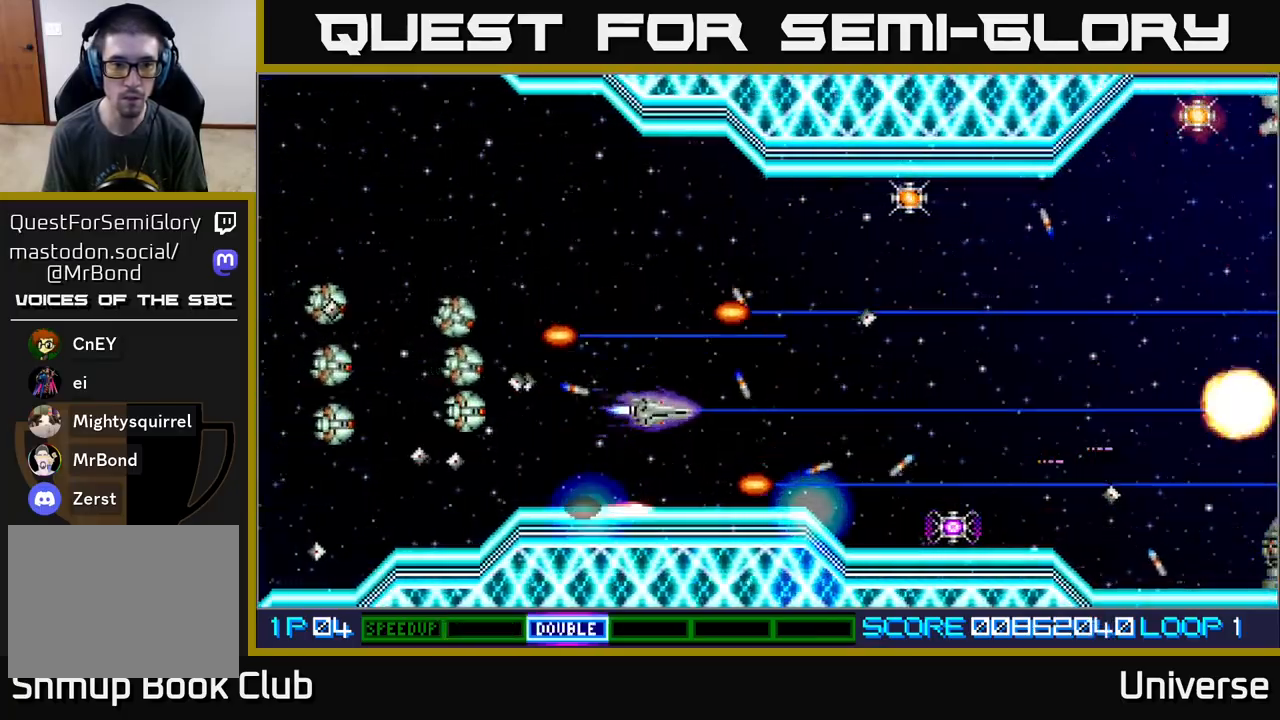
{"buttons": ["A", "DPAD_LEFT"], "events": [[100, "DPAD_LEFT", "down"], [217, "DPAD_LEFT", "up"], [233, "DPAD_UP", "up"], [317, "DPAD_UP", "down"], [333, "DPAD_RIGHT", "down"], [383, "DPAD_RIGHT", "up"], [500, "DPAD_LEFT", "down"], [500, "DPAD_UP", "up"]]}
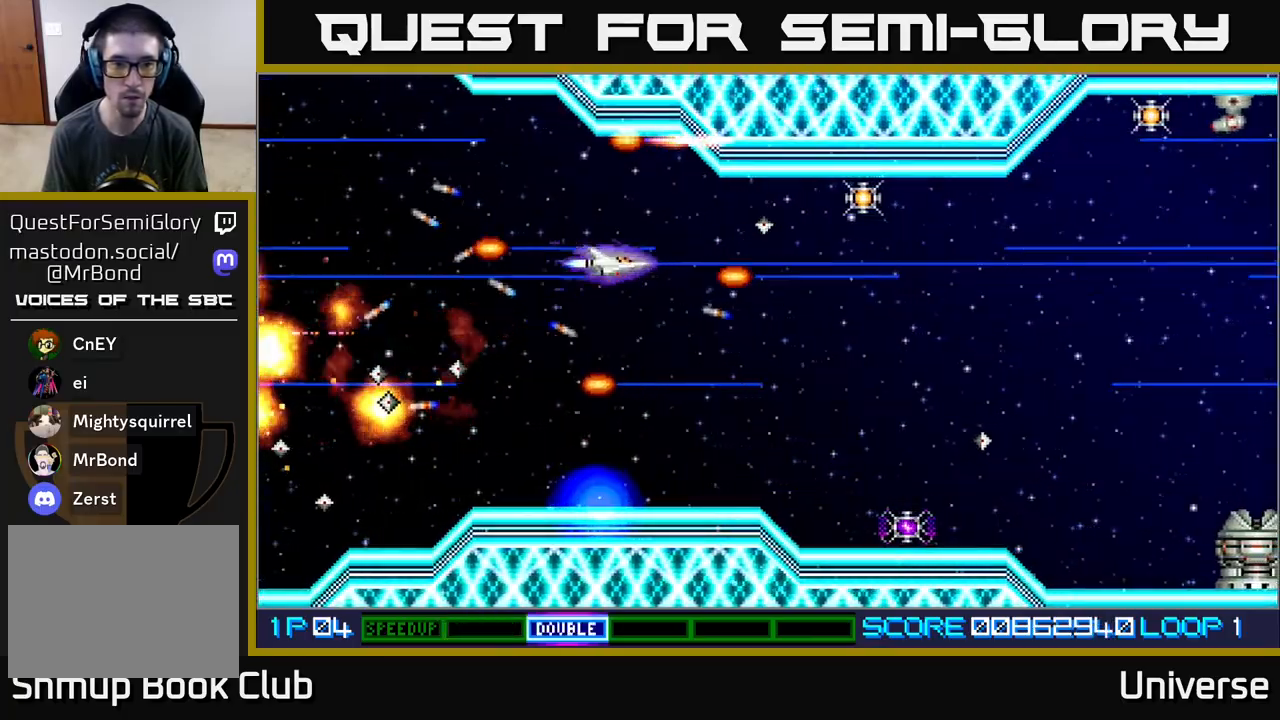
{"buttons": ["A", "DPAD_RIGHT"], "events": [[150, "DPAD_LEFT", "up"], [433, "DPAD_RIGHT", "down"]]}
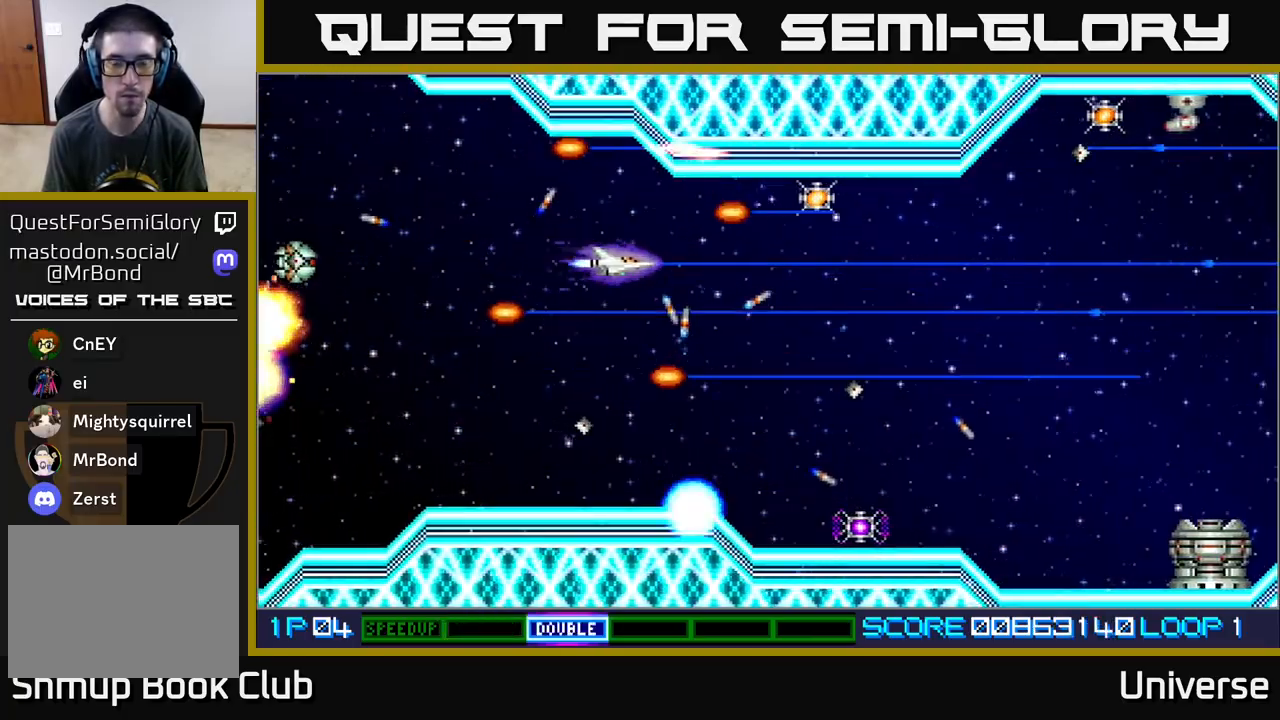
{"buttons": ["A", "DPAD_RIGHT"], "events": [[217, "DPAD_UP", "down"], [250, "DPAD_RIGHT", "up"], [300, "DPAD_RIGHT", "down"], [367, "DPAD_UP", "up"]]}
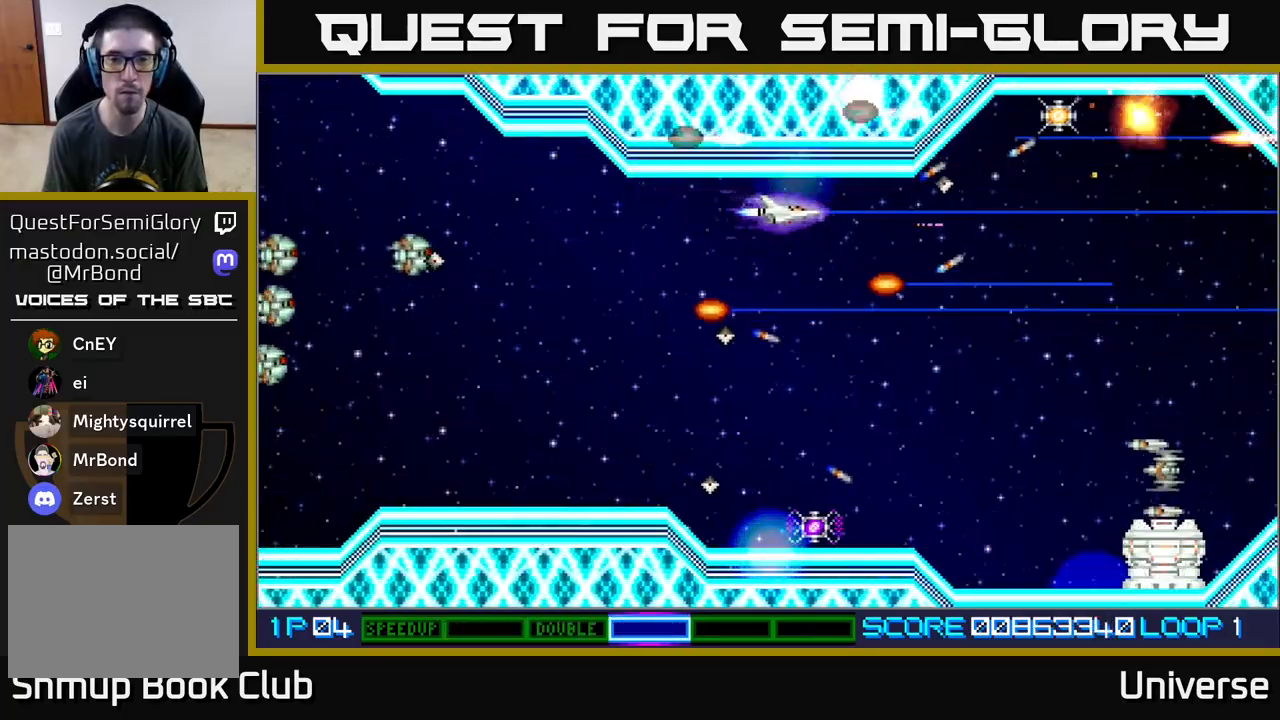
{"buttons": ["A"], "events": [[100, "DPAD_DOWN", "down"], [117, "DPAD_RIGHT", "up"], [467, "DPAD_DOWN", "up"]]}
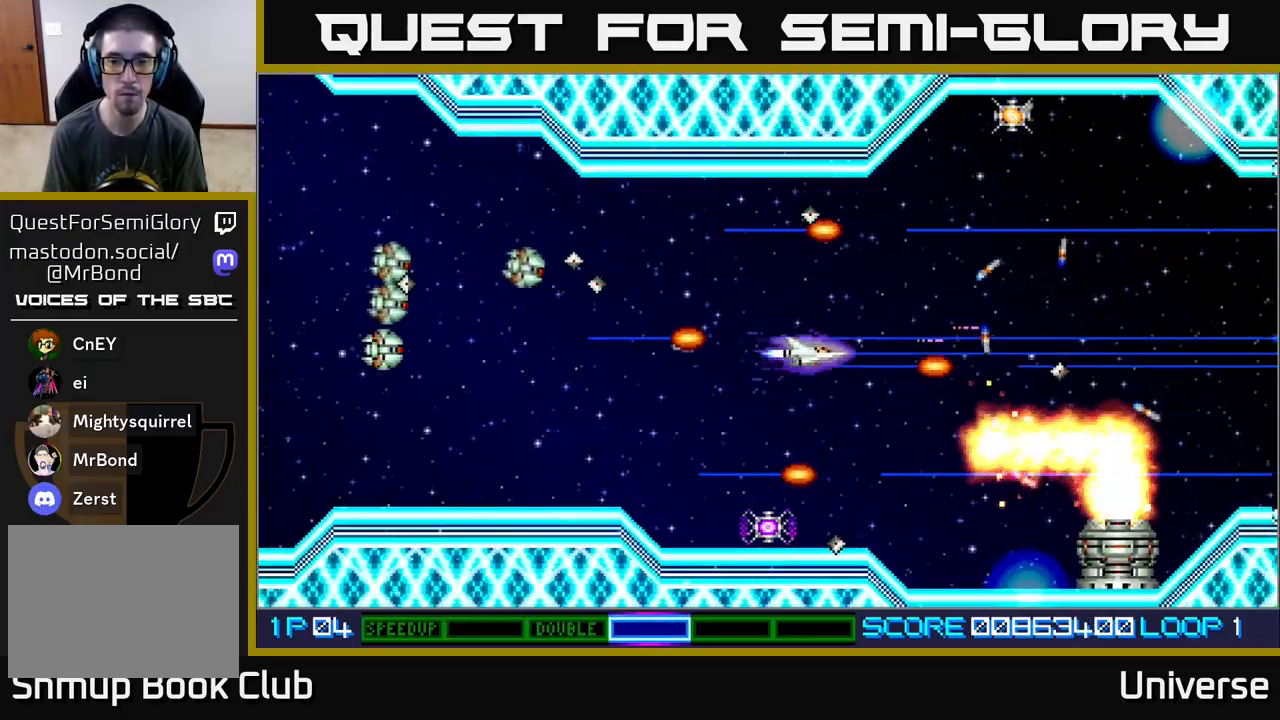
{"buttons": ["A"], "events": [[200, "DPAD_LEFT", "down"], [383, "DPAD_LEFT", "up"]]}
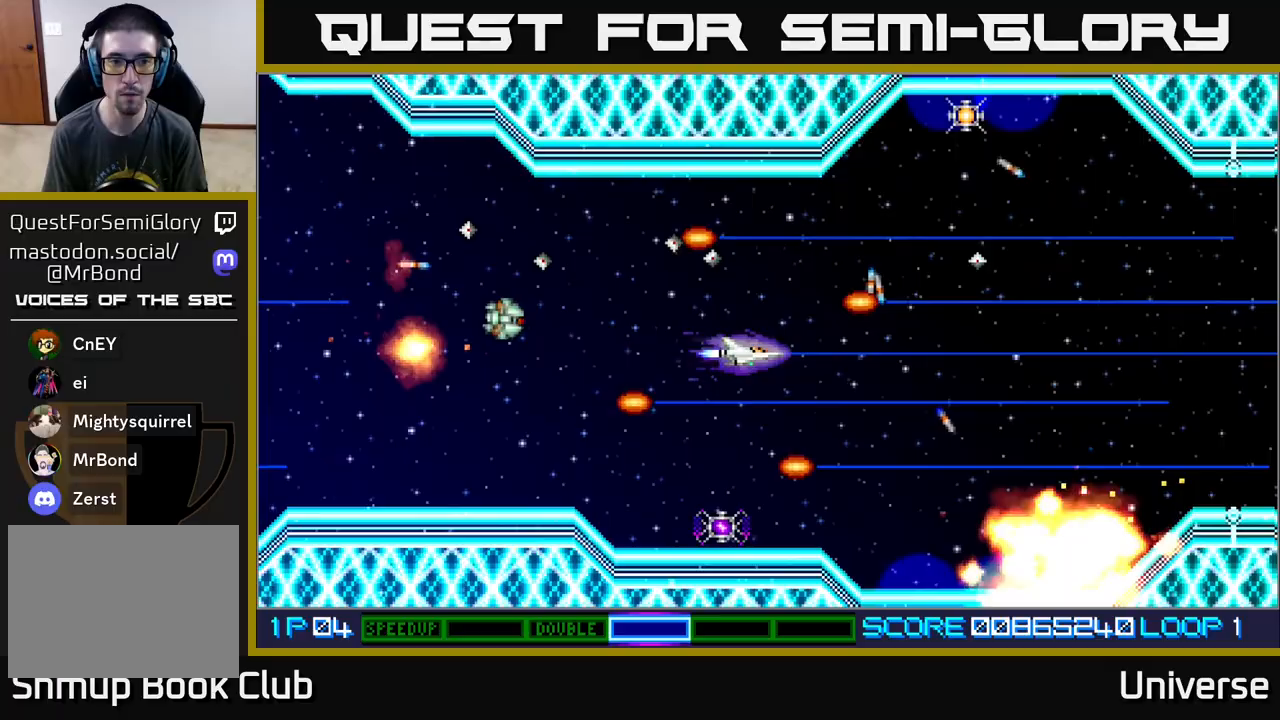
{"buttons": [], "events": [[17, "A", "up"], [350, "A", "down"], [450, "A", "up"]]}
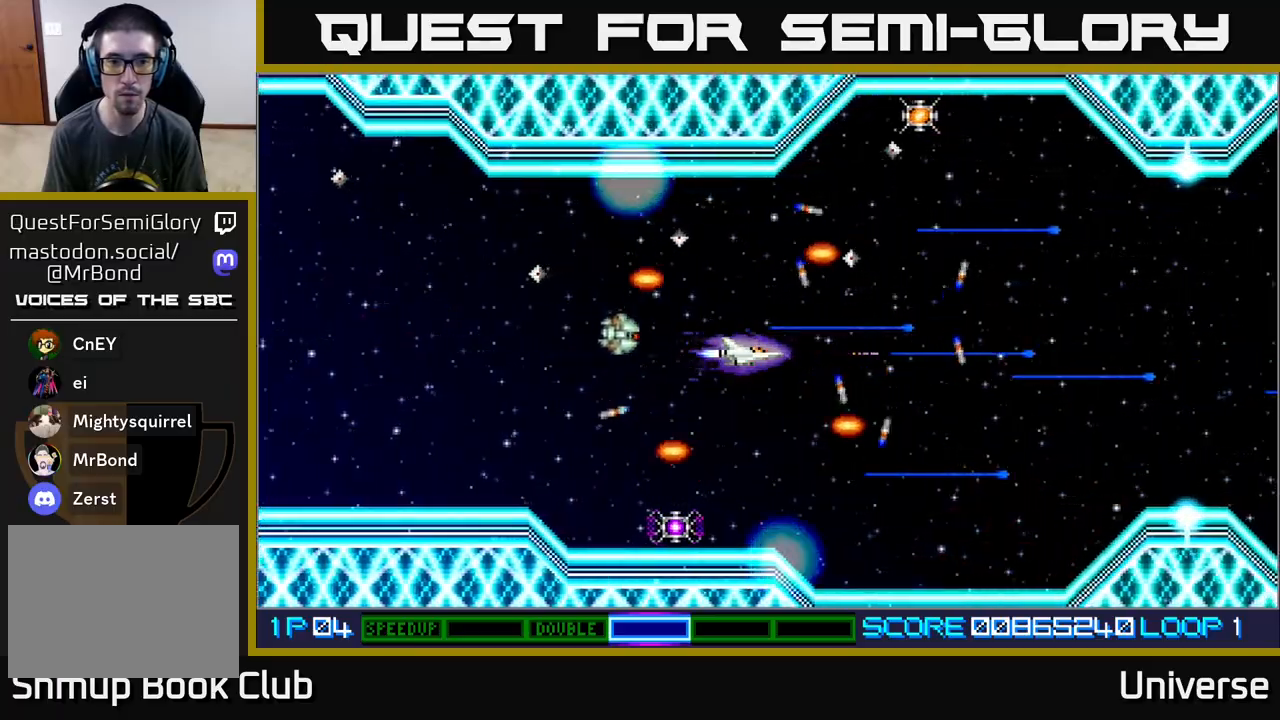
{"buttons": ["DPAD_LEFT"], "events": [[167, "DPAD_DOWN", "down"], [233, "A", "down"], [283, "DPAD_DOWN", "up"], [367, "A", "up"], [467, "DPAD_LEFT", "down"]]}
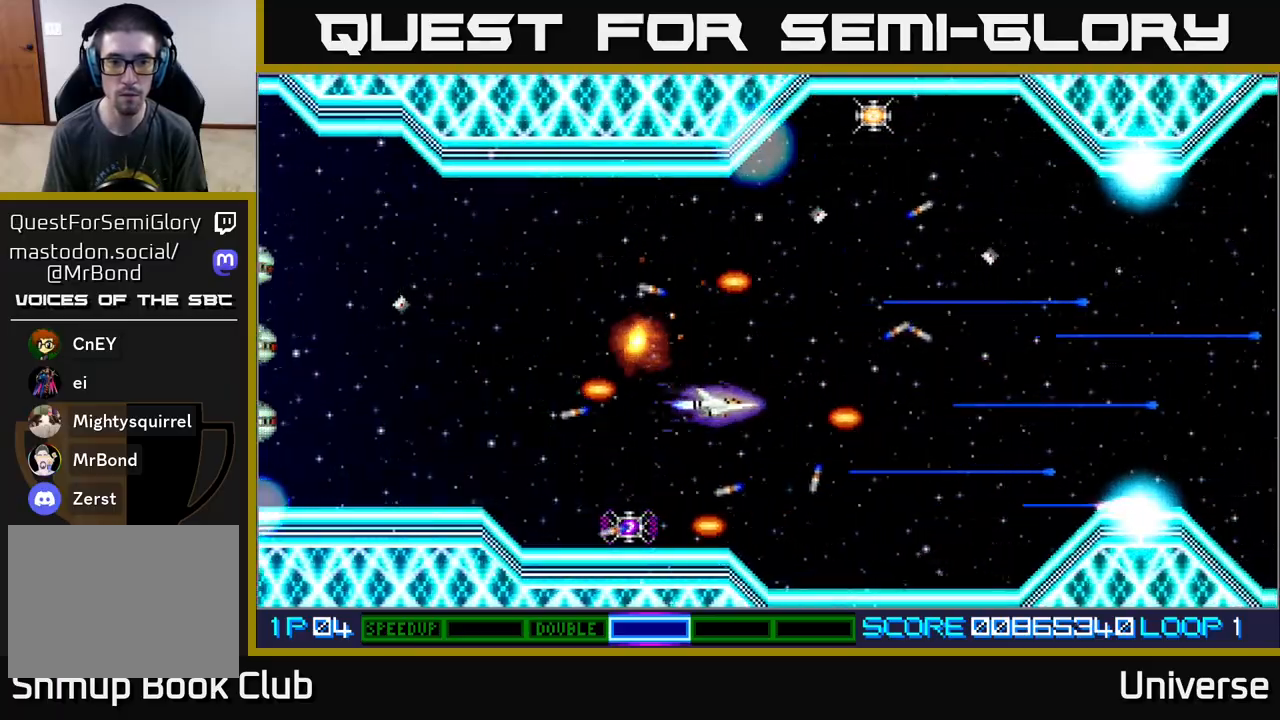
{"buttons": ["DPAD_UP", "DPAD_RIGHT"], "events": [[67, "DPAD_UP", "down"], [117, "DPAD_LEFT", "up"], [250, "DPAD_RIGHT", "down"]]}
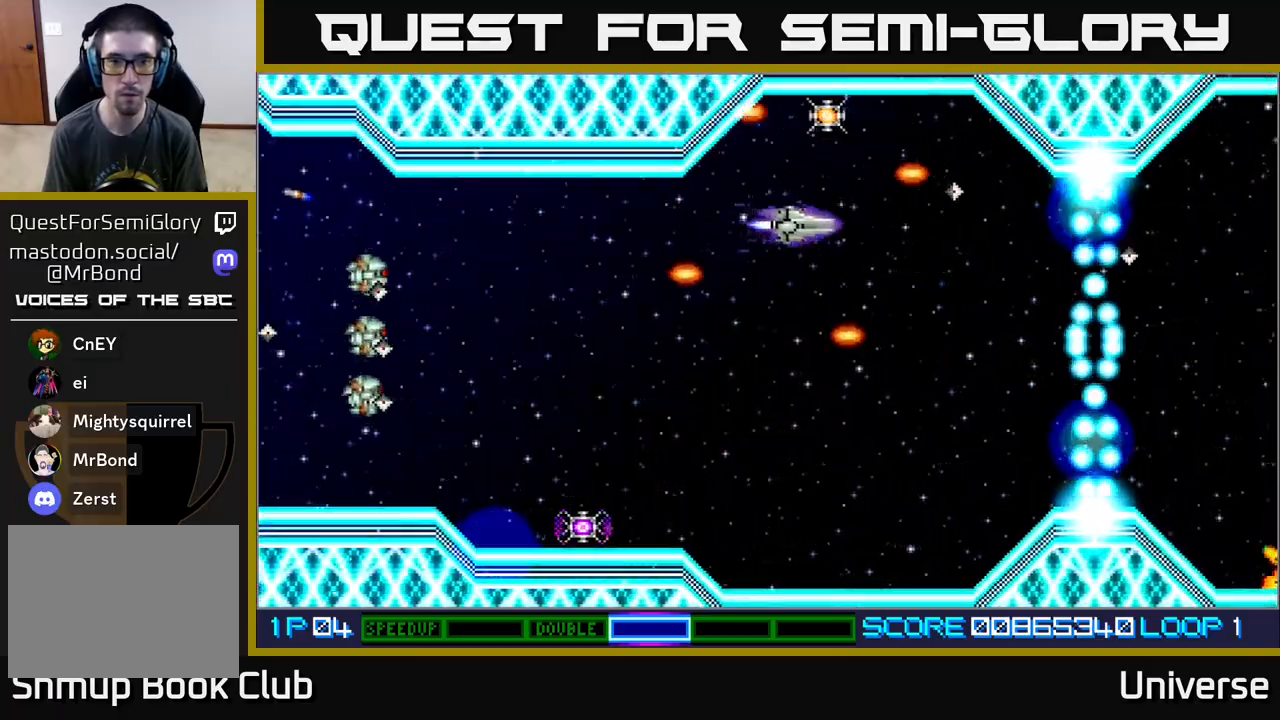
{"buttons": ["A", "DPAD_DOWN"], "events": [[50, "DPAD_RIGHT", "up"], [117, "A", "down"], [283, "DPAD_DOWN", "down"], [283, "DPAD_UP", "up"]]}
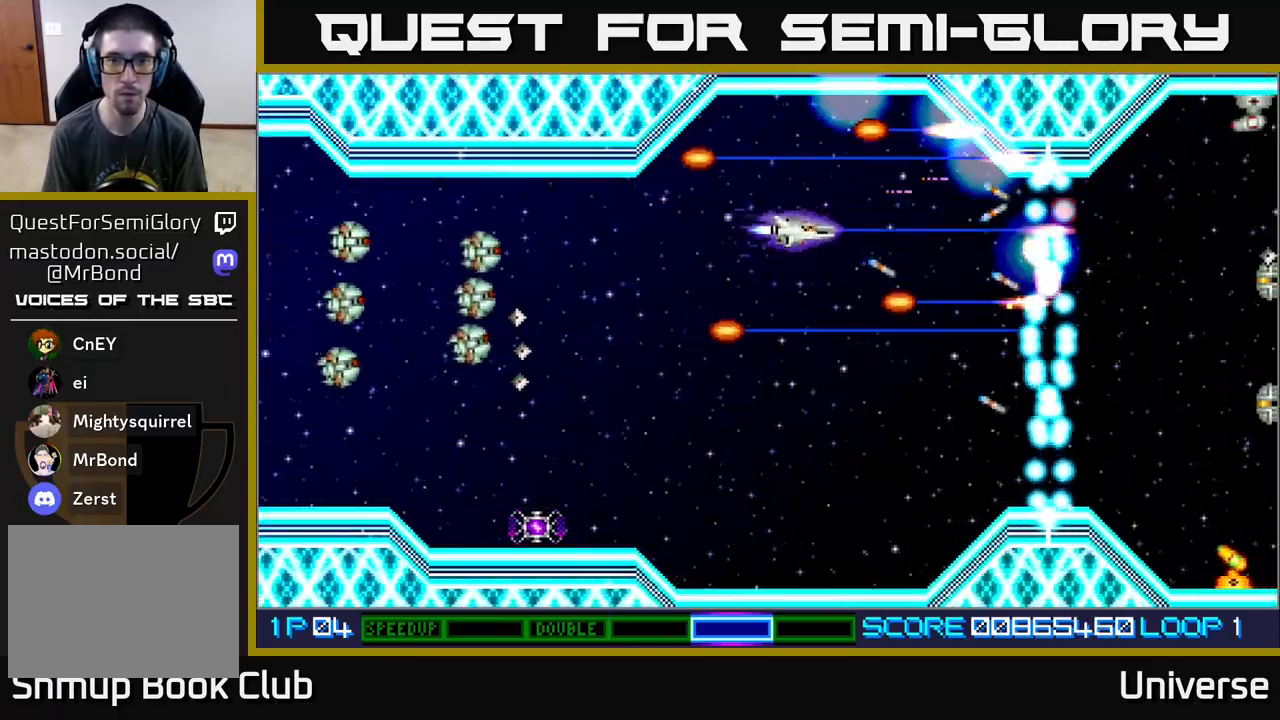
{"buttons": ["A"], "events": [[200, "DPAD_DOWN", "up"]]}
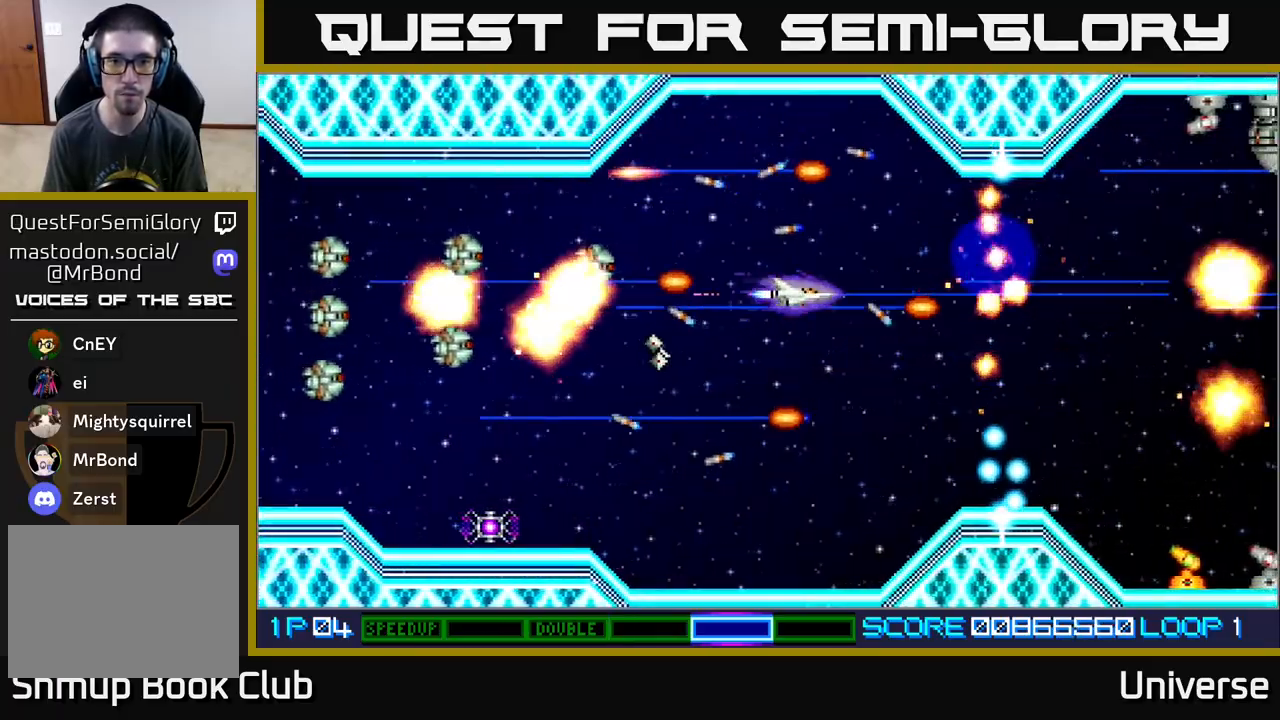
{"buttons": ["A", "DPAD_DOWN"], "events": [[183, "DPAD_DOWN", "down"], [317, "DPAD_RIGHT", "down"], [467, "DPAD_RIGHT", "up"]]}
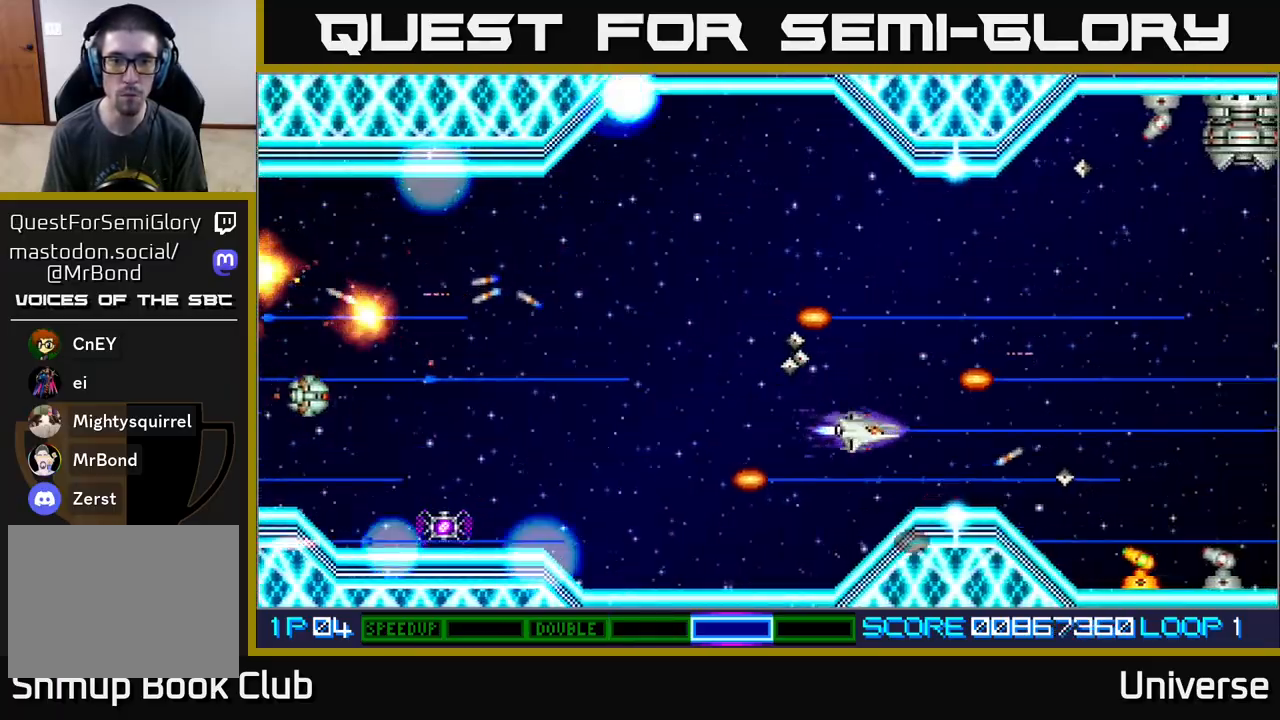
{"buttons": ["A"], "events": [[50, "DPAD_LEFT", "down"], [67, "DPAD_DOWN", "up"], [150, "DPAD_UP", "down"], [400, "DPAD_UP", "up"], [467, "DPAD_LEFT", "up"]]}
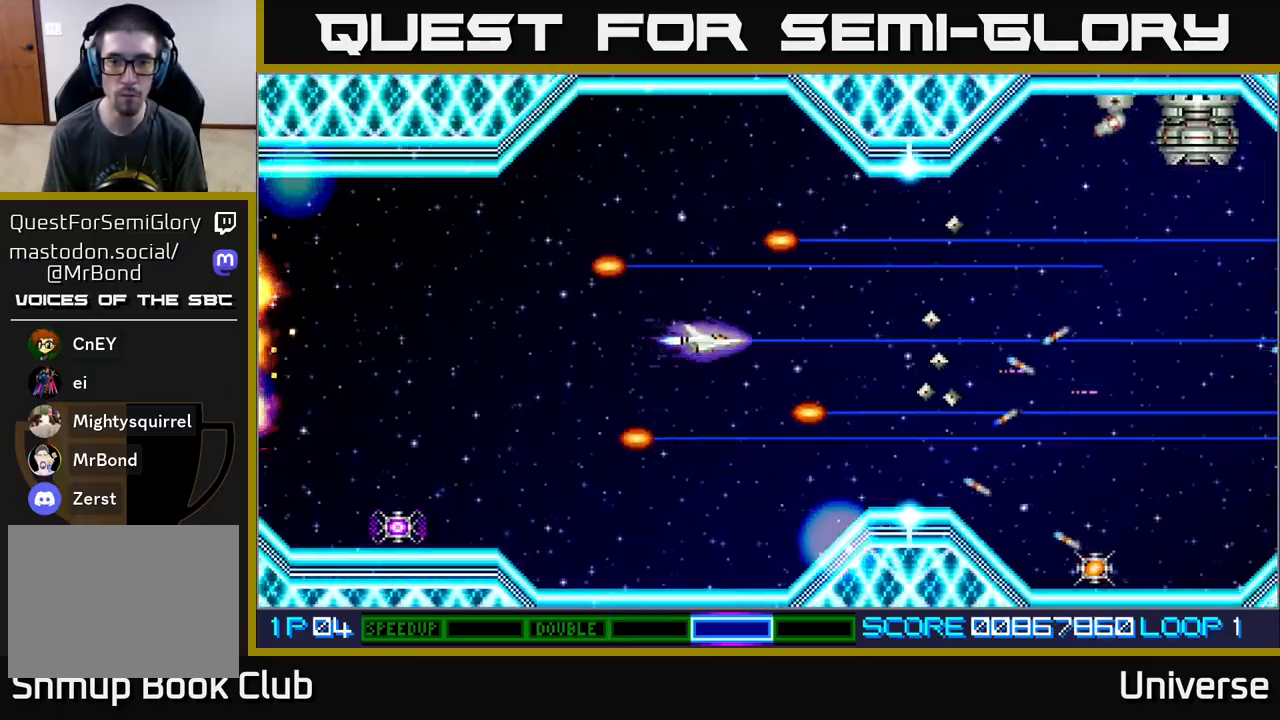
{"buttons": ["A"], "events": [[200, "DPAD_LEFT", "down"], [383, "DPAD_LEFT", "up"]]}
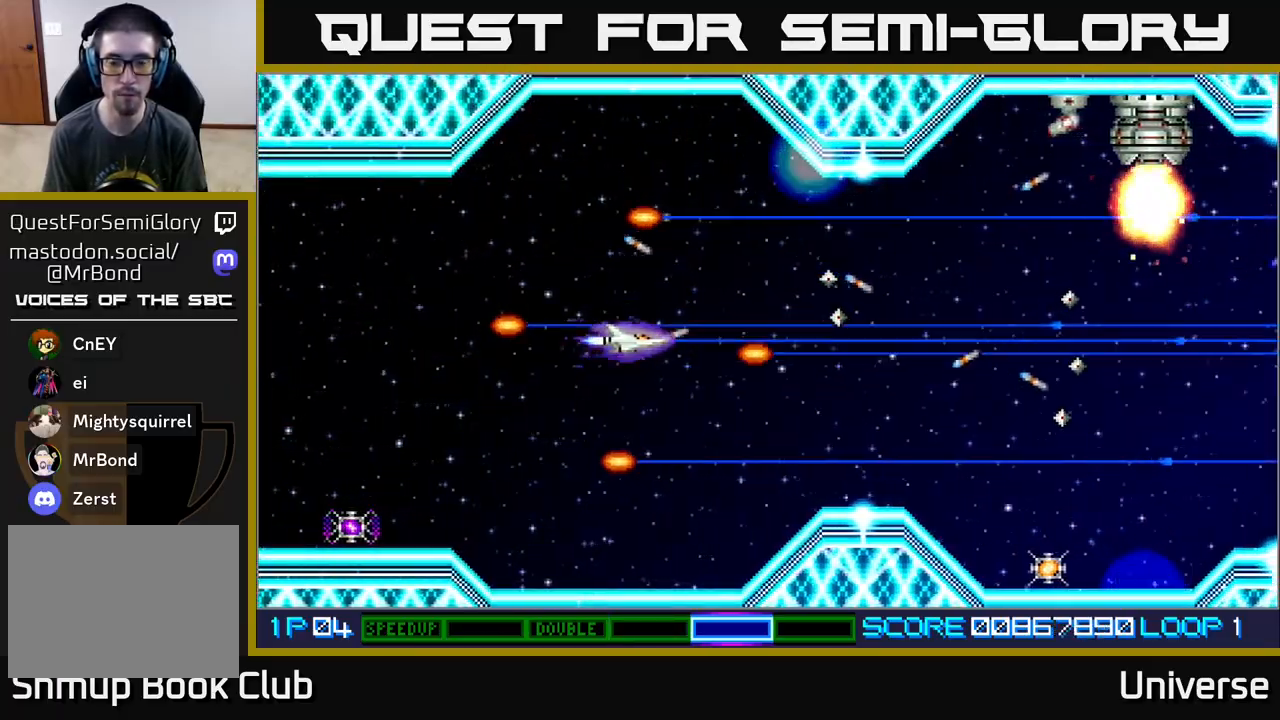
{"buttons": ["A", "DPAD_LEFT"], "events": [[150, "DPAD_LEFT", "down"], [317, "DPAD_LEFT", "up"], [433, "DPAD_LEFT", "down"]]}
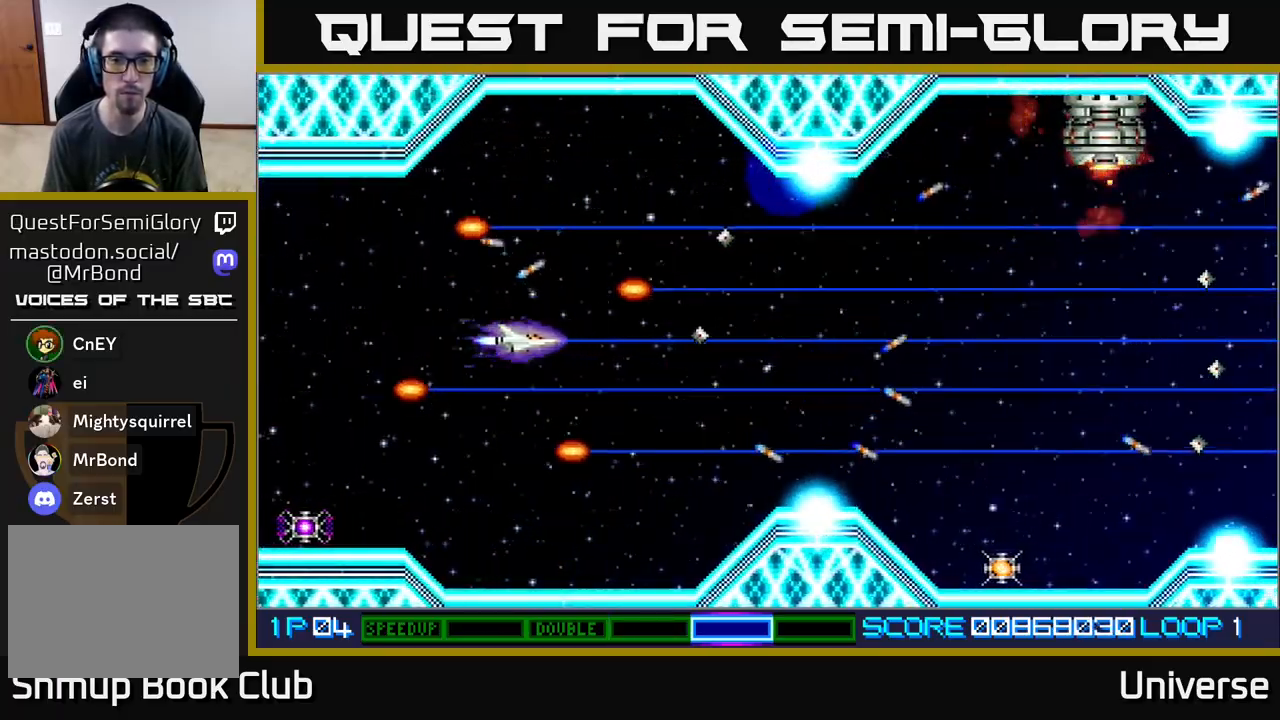
{"buttons": ["A"], "events": [[67, "DPAD_LEFT", "up"], [333, "DPAD_LEFT", "down"], [483, "DPAD_LEFT", "up"]]}
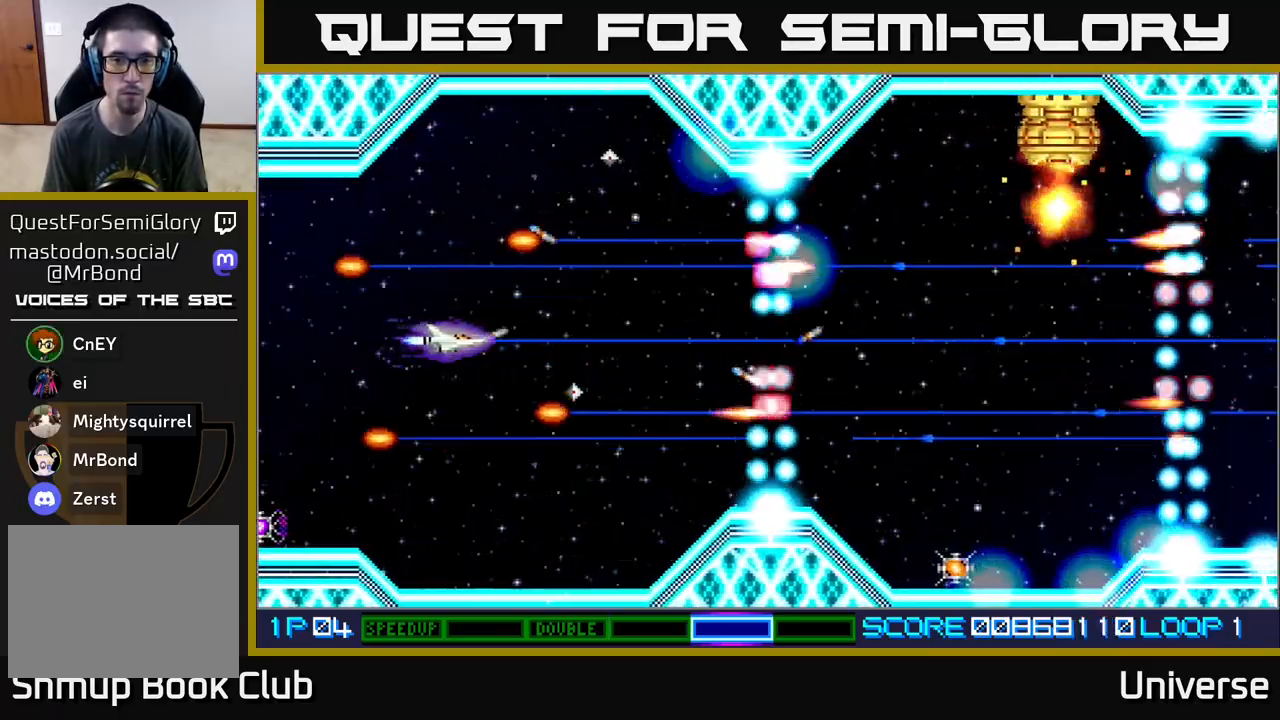
{"buttons": ["A"], "events": []}
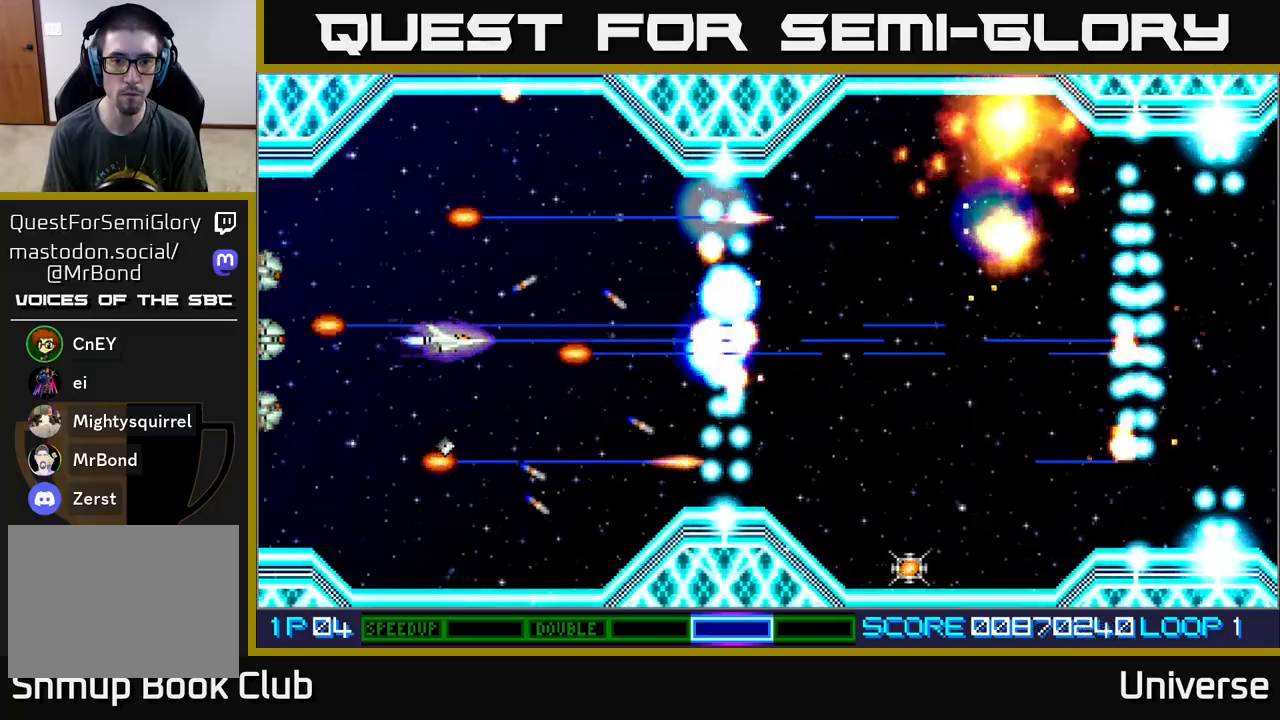
{"buttons": ["A"], "events": []}